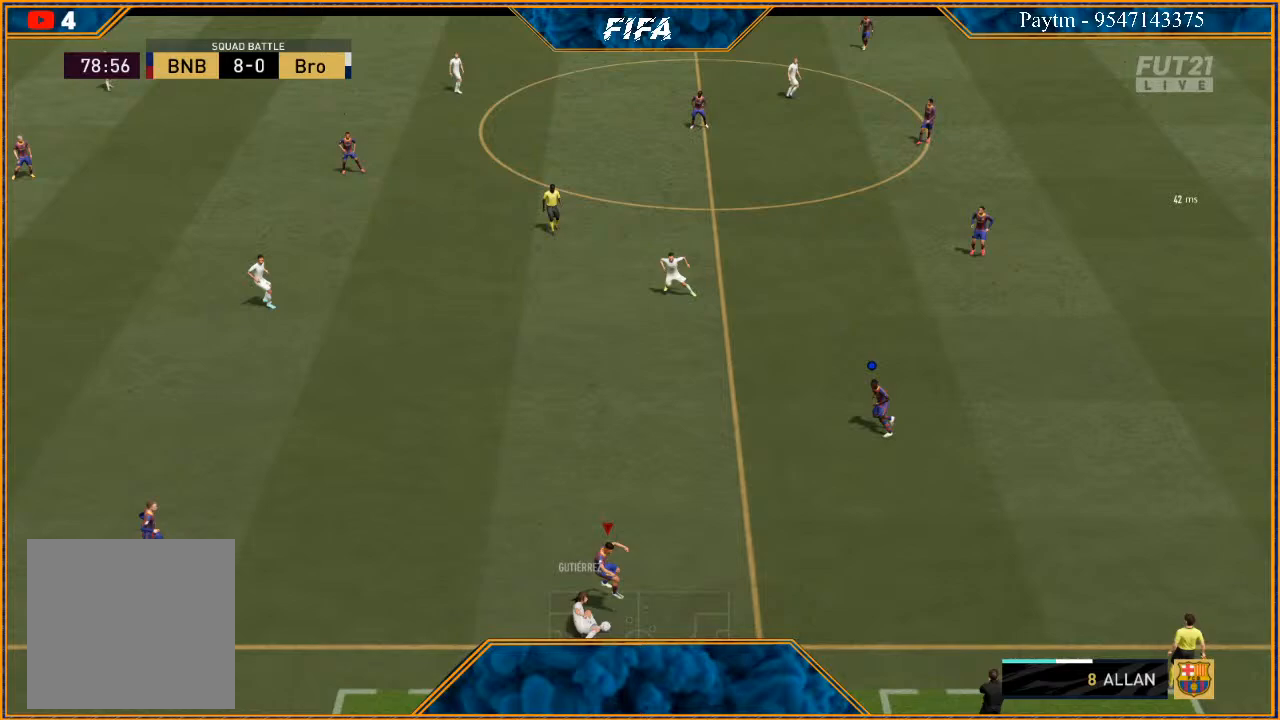
Gameplay with a controller (Xbox layout); each line is a JSON object with the inputs held at the frame after it. "events" lists button and stick changes between this image and that frame as [ms after this image, input, new state], when the widget could be followed in between.
{"buttons": ["L2", "R2"], "left_stick": "up-right", "right_stick": "center", "events": [[467, "left_stick", "up-right"]]}
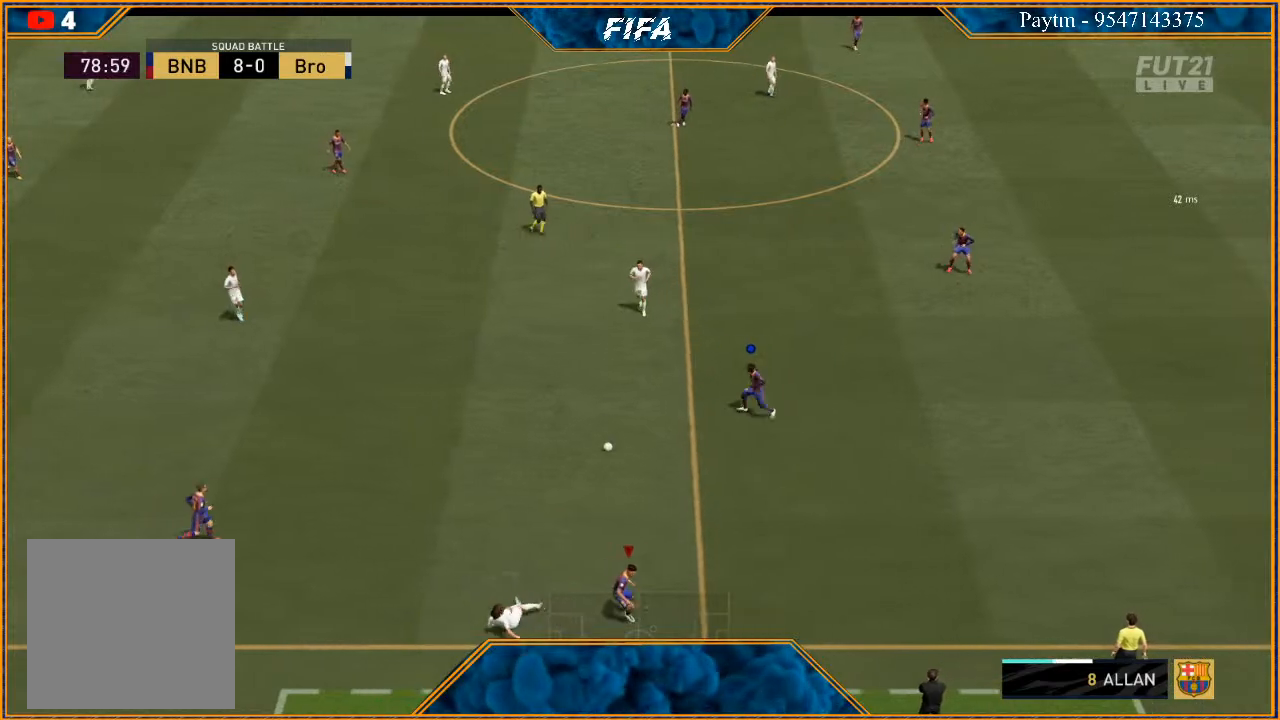
{"buttons": ["R2"], "left_stick": "up", "right_stick": "center", "events": [[67, "left_stick", "up"], [167, "L2", "up"]]}
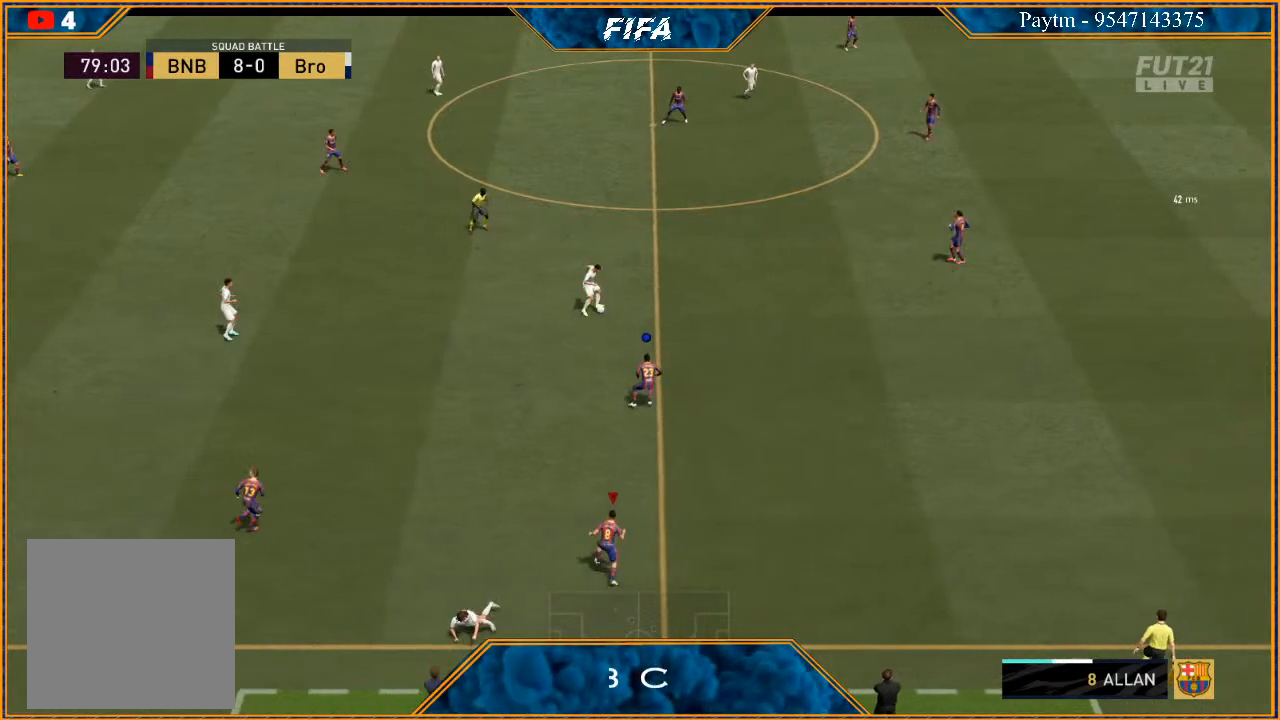
{"buttons": ["L1", "R2"], "left_stick": "up-right", "right_stick": "center", "events": [[333, "left_stick", "up-right"], [367, "L1", "down"]]}
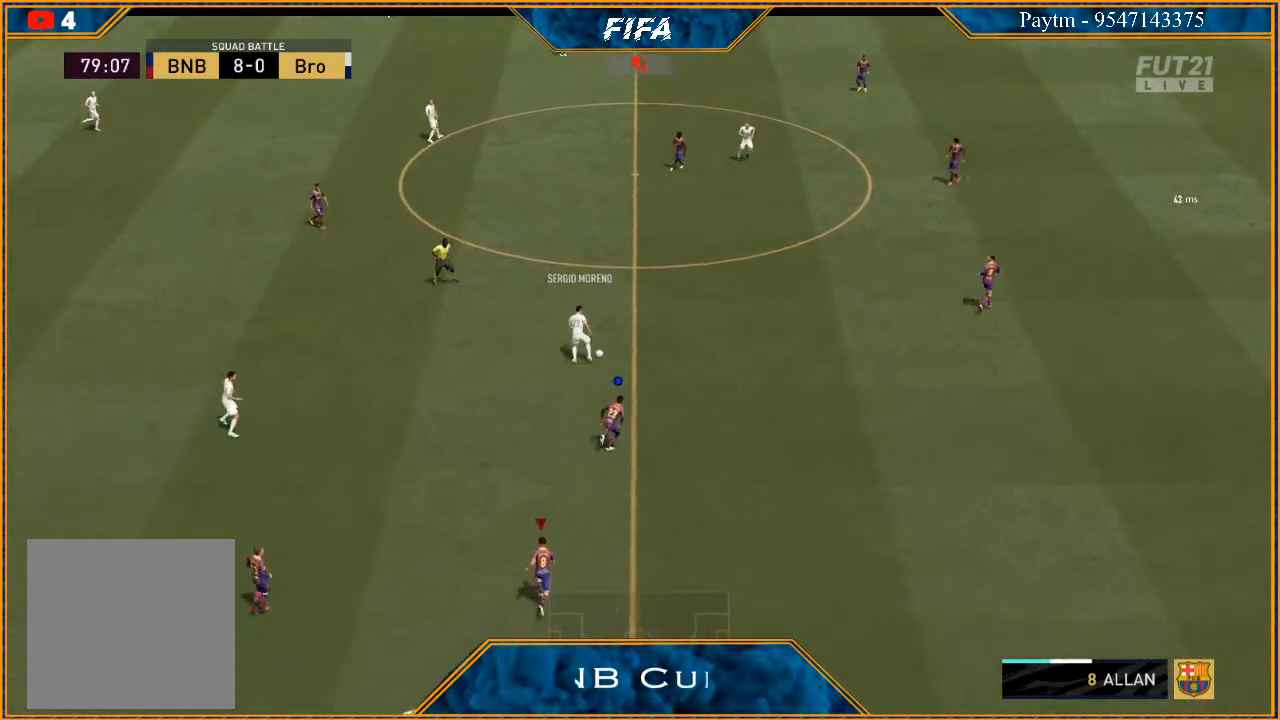
{"buttons": ["L1", "R2"], "left_stick": "down-right", "right_stick": "center", "events": [[33, "L1", "up"], [33, "left_stick", "down-right"], [433, "L1", "down"]]}
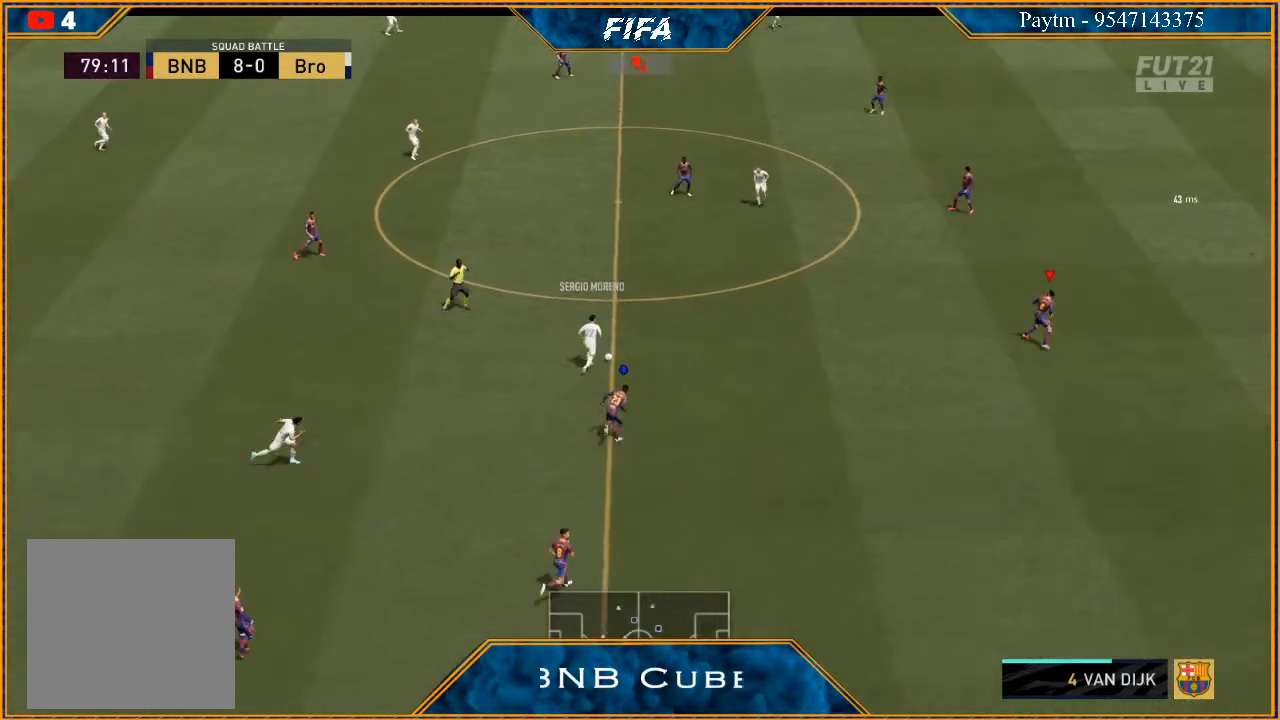
{"buttons": ["R2"], "left_stick": "down-right", "right_stick": "center", "events": [[133, "L1", "up"]]}
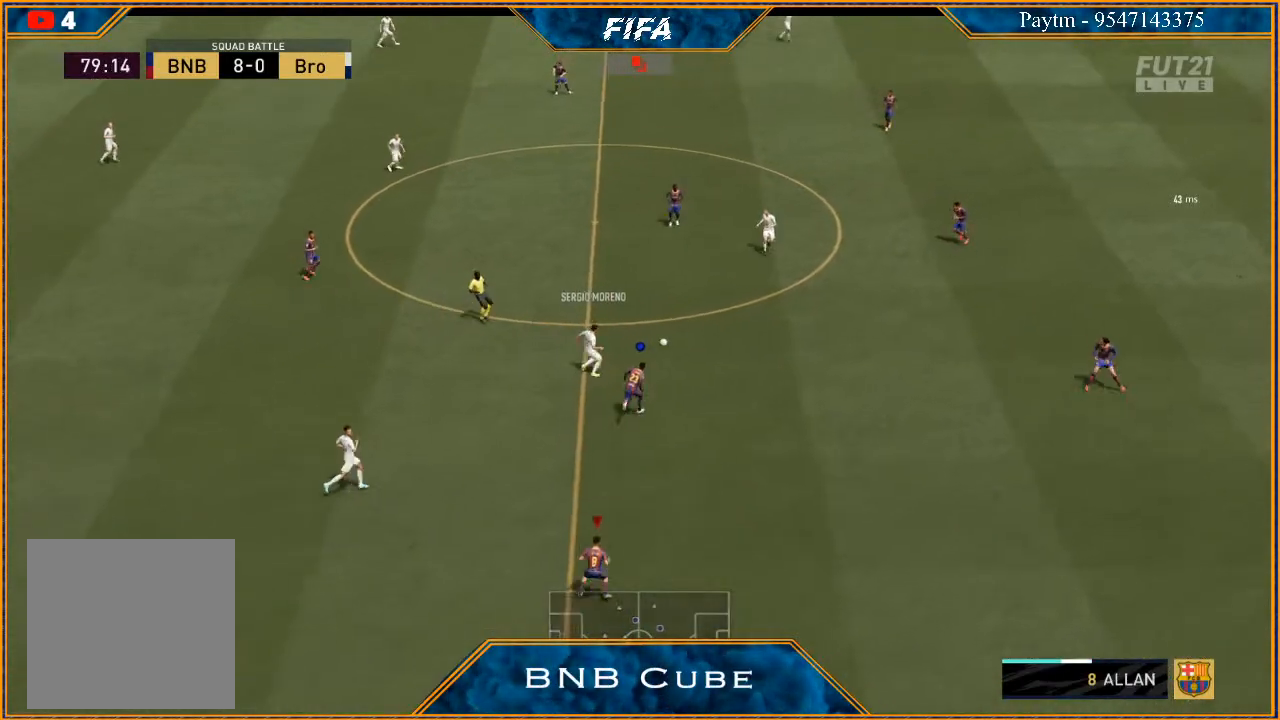
{"buttons": ["R2"], "left_stick": "down-right", "right_stick": "center", "events": [[133, "L1", "down"], [367, "L1", "up"]]}
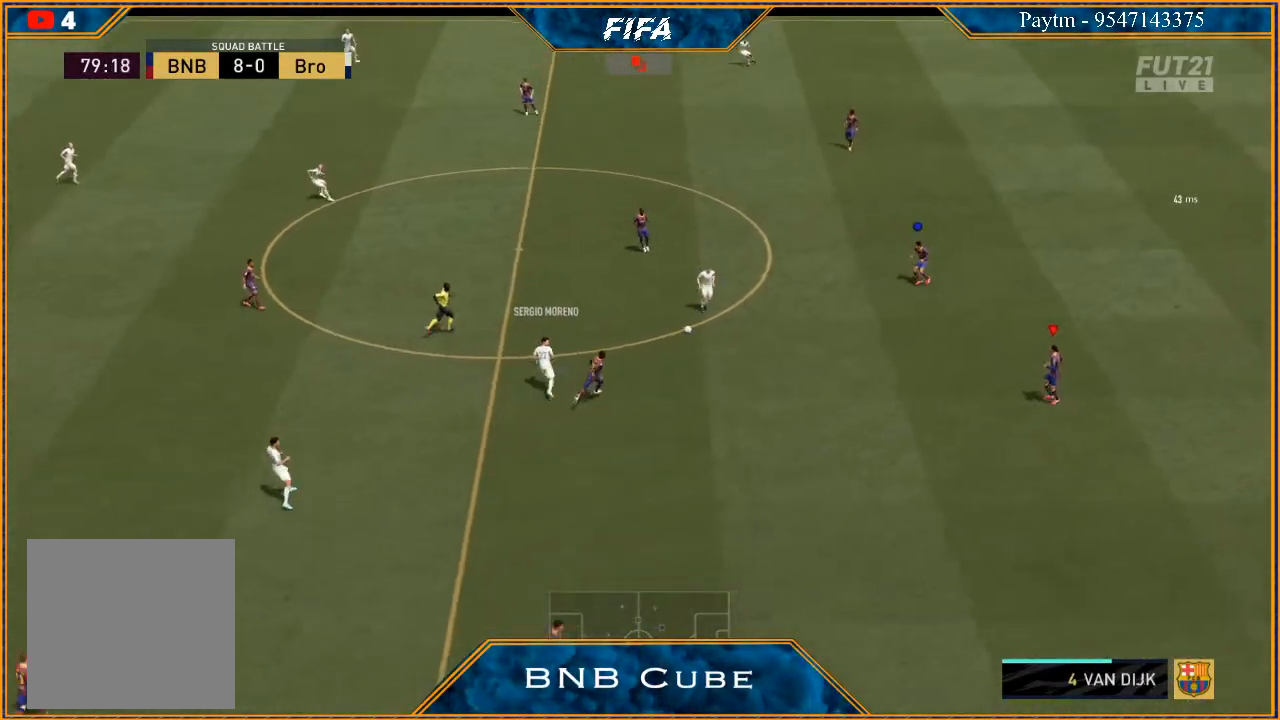
{"buttons": ["L2", "R2"], "left_stick": "down-left", "right_stick": "center", "events": [[133, "L2", "down"], [133, "left_stick", "down"], [367, "left_stick", "down-left"]]}
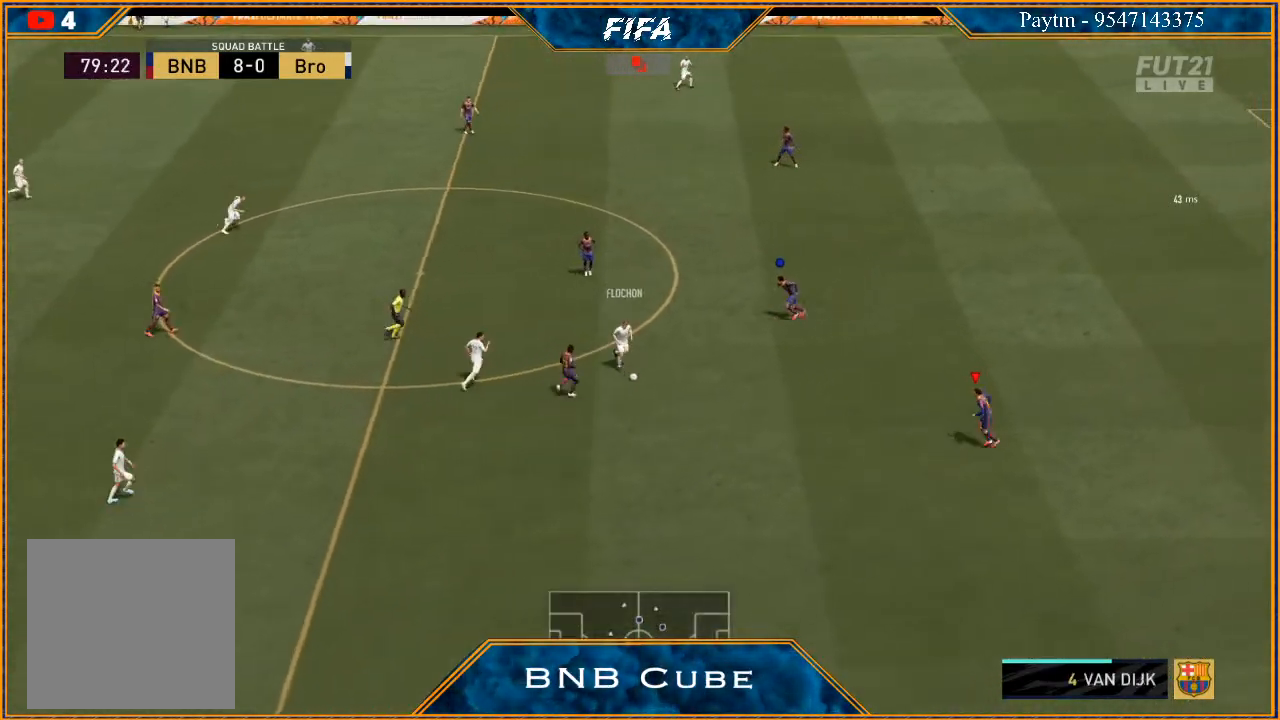
{"buttons": ["R2"], "left_stick": "down-left", "right_stick": "center", "events": [[133, "left_stick", "down"], [200, "L2", "up"], [367, "left_stick", "down-left"]]}
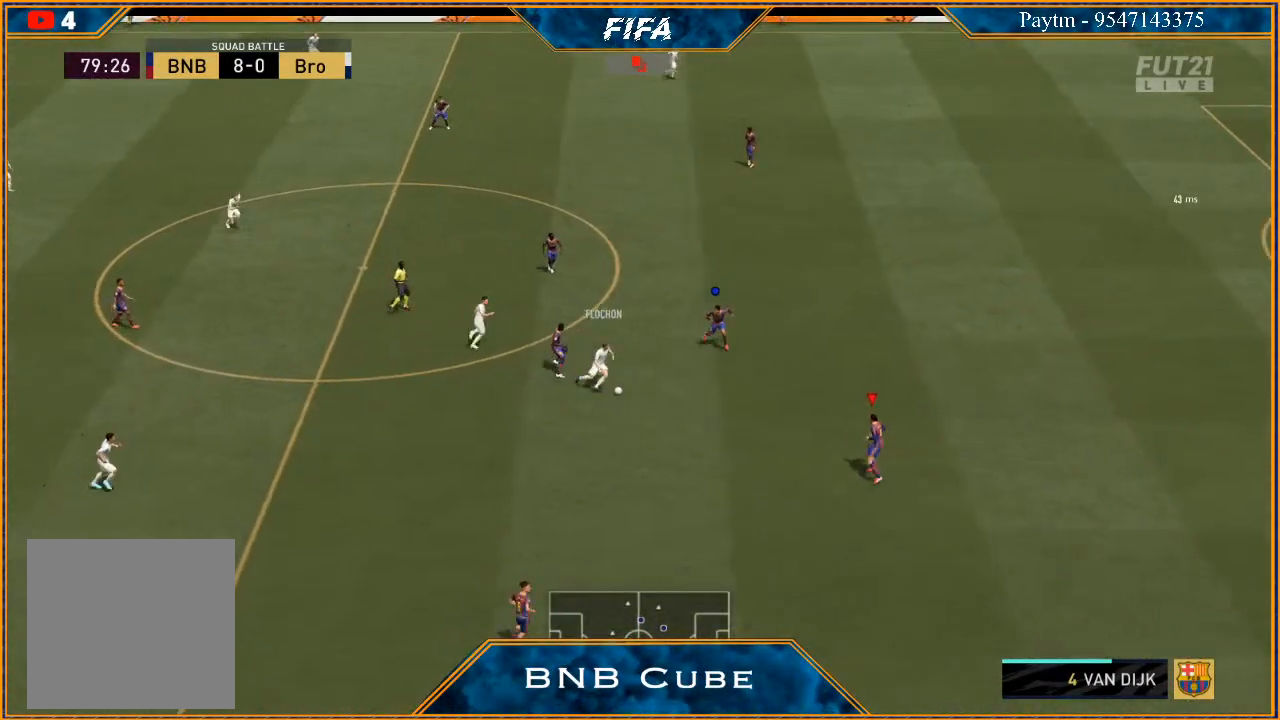
{"buttons": ["L2", "R2"], "left_stick": "up-left", "right_stick": "center", "events": [[33, "L2", "down"], [133, "left_stick", "up-left"]]}
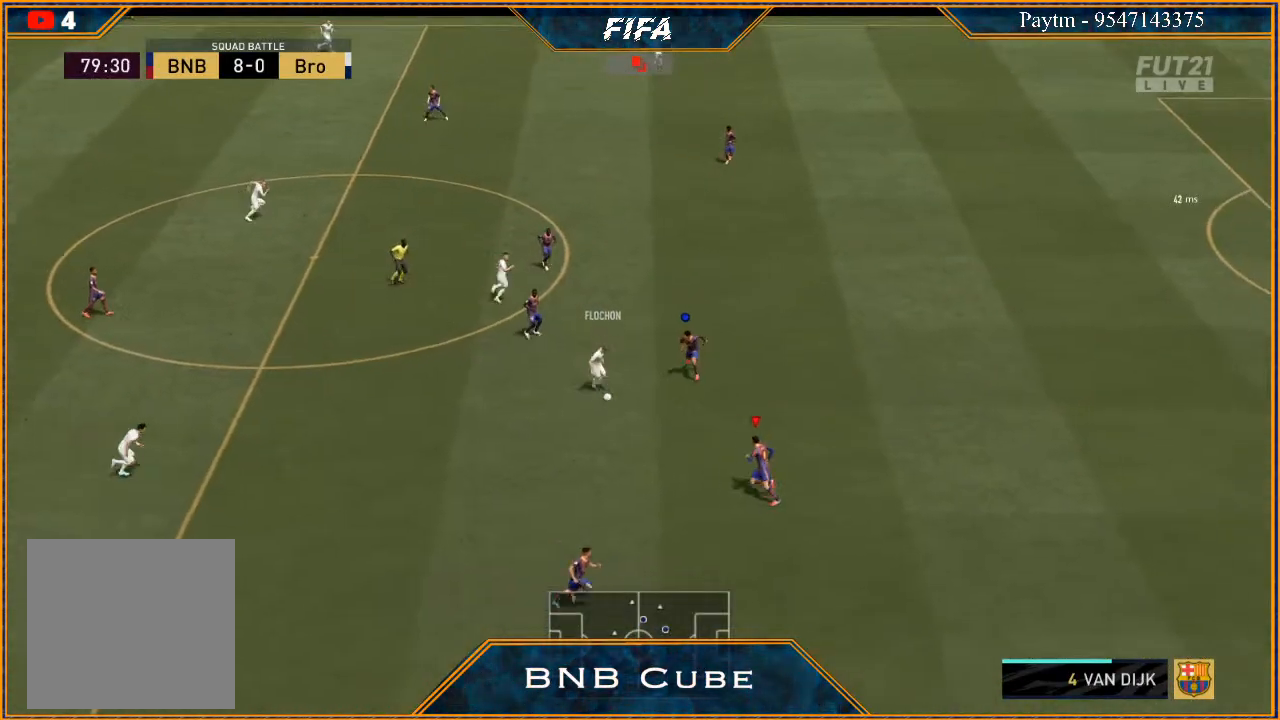
{"buttons": ["L2", "R2"], "left_stick": "up", "right_stick": "center", "events": [[433, "left_stick", "up"]]}
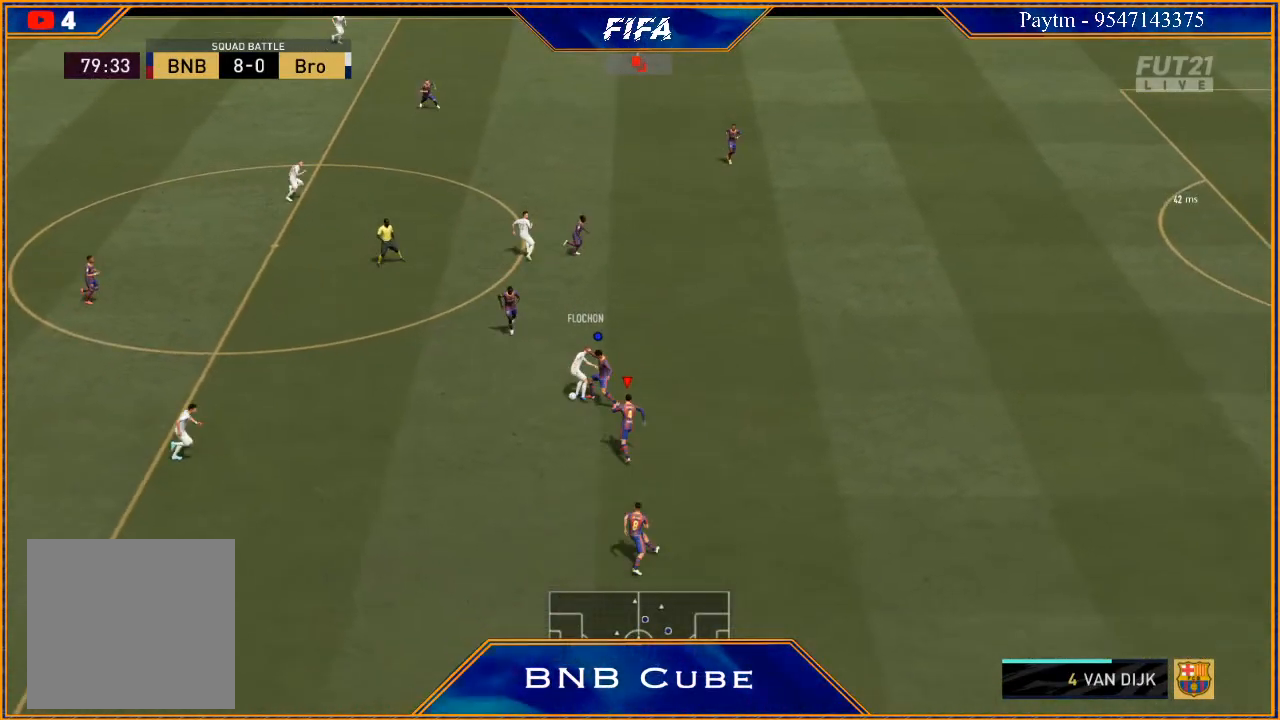
{"buttons": ["L2", "R2"], "left_stick": "left", "right_stick": "center", "events": [[300, "left_stick", "up-left"], [433, "left_stick", "left"]]}
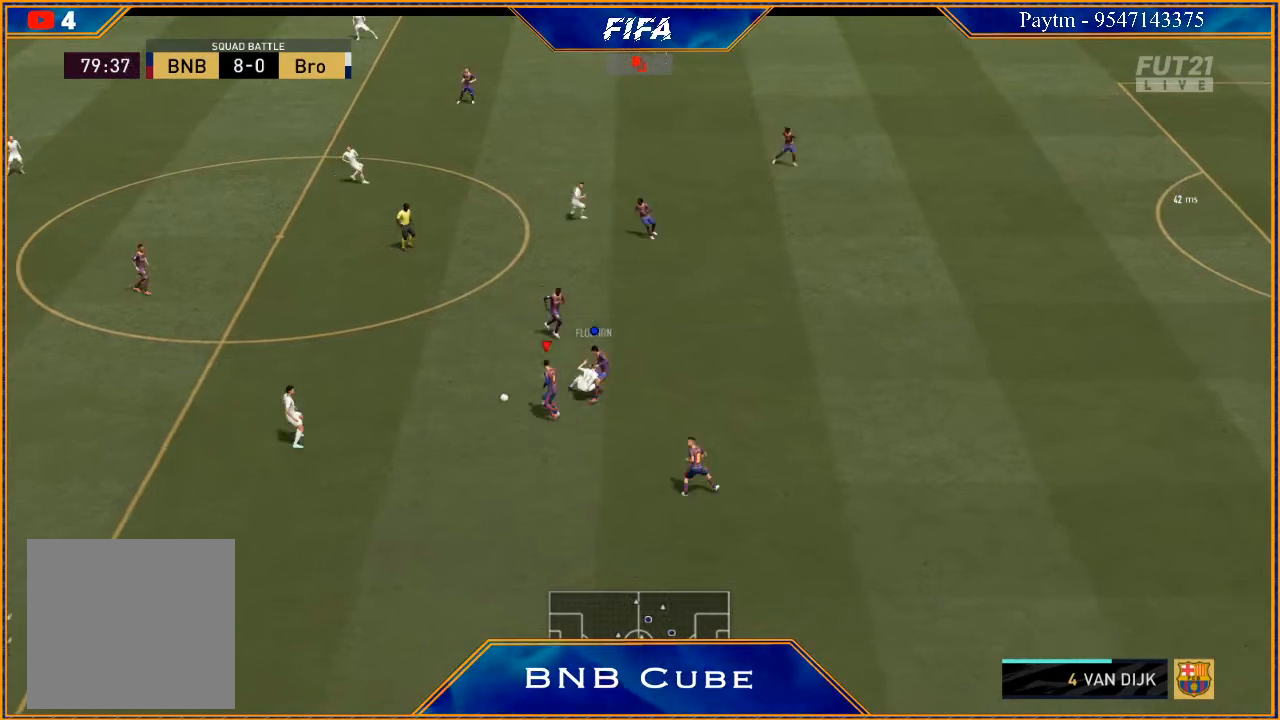
{"buttons": [], "left_stick": "up-left", "right_stick": "center", "events": [[200, "A", "down"], [233, "R2", "up"], [233, "left_stick", "up-left"], [333, "A", "up"], [433, "L2", "up"]]}
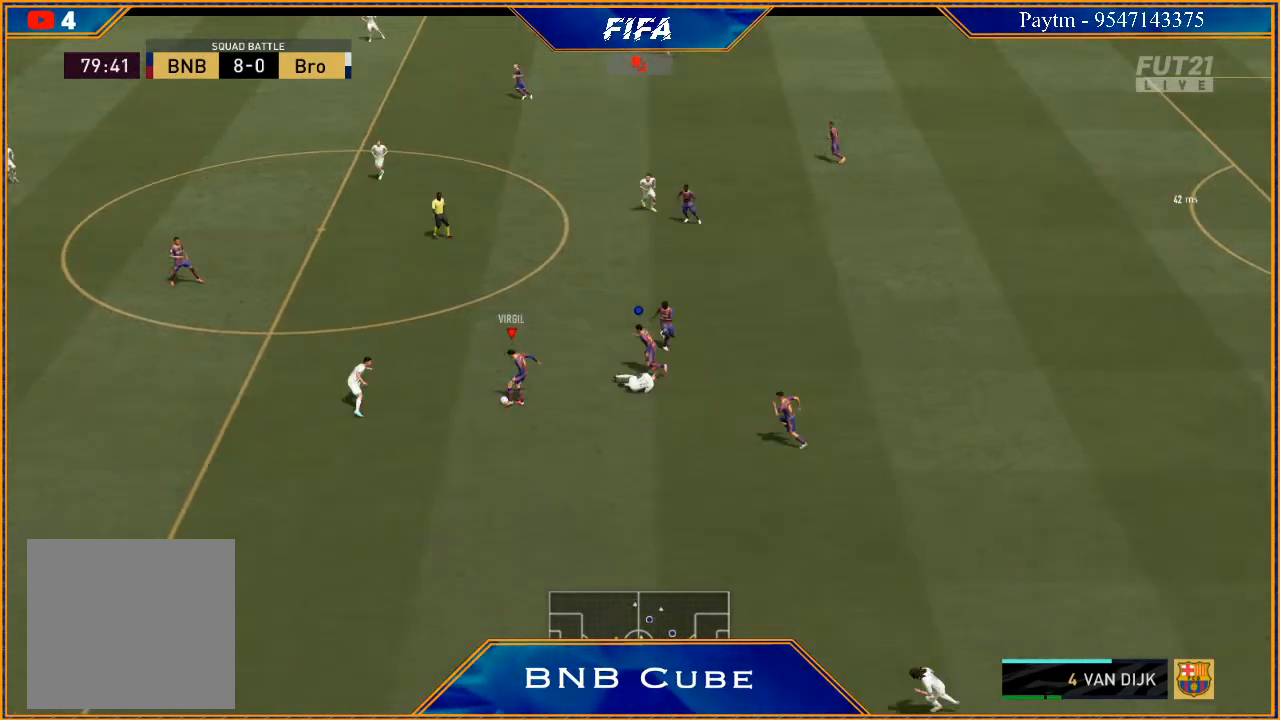
{"buttons": [], "left_stick": "left", "right_stick": "center", "events": [[367, "left_stick", "left"]]}
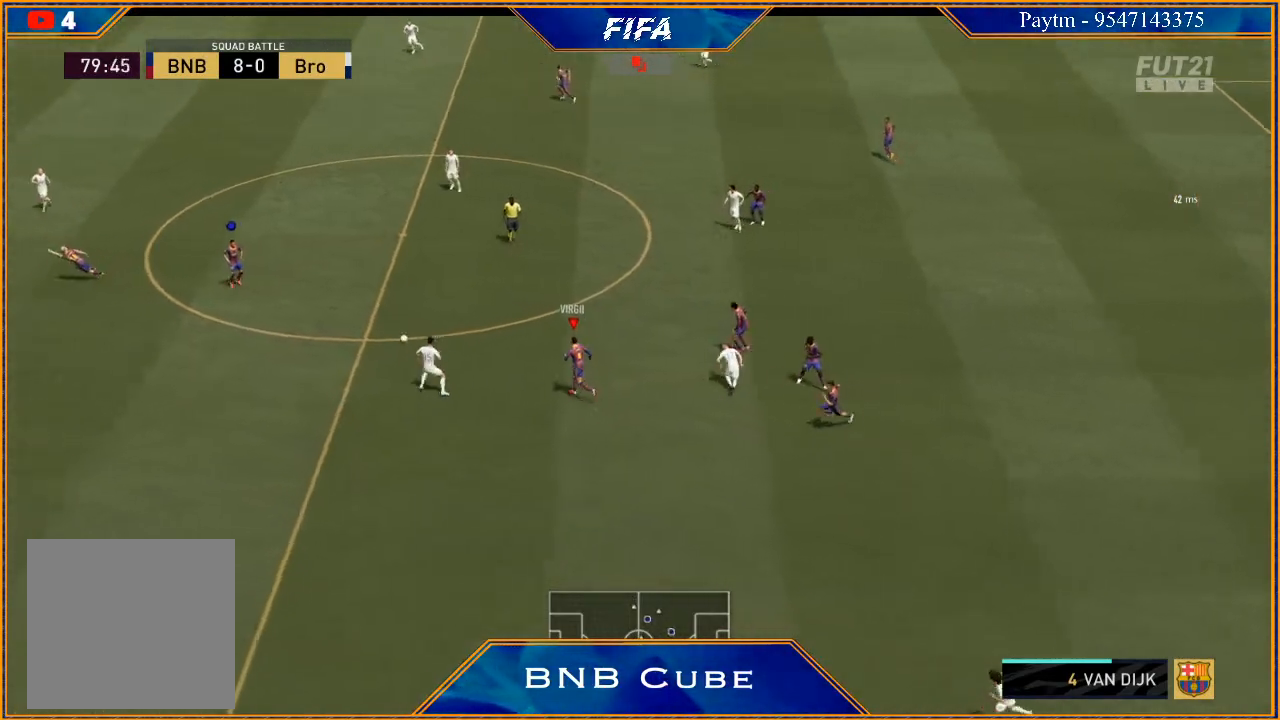
{"buttons": [], "left_stick": "left", "right_stick": "center", "events": []}
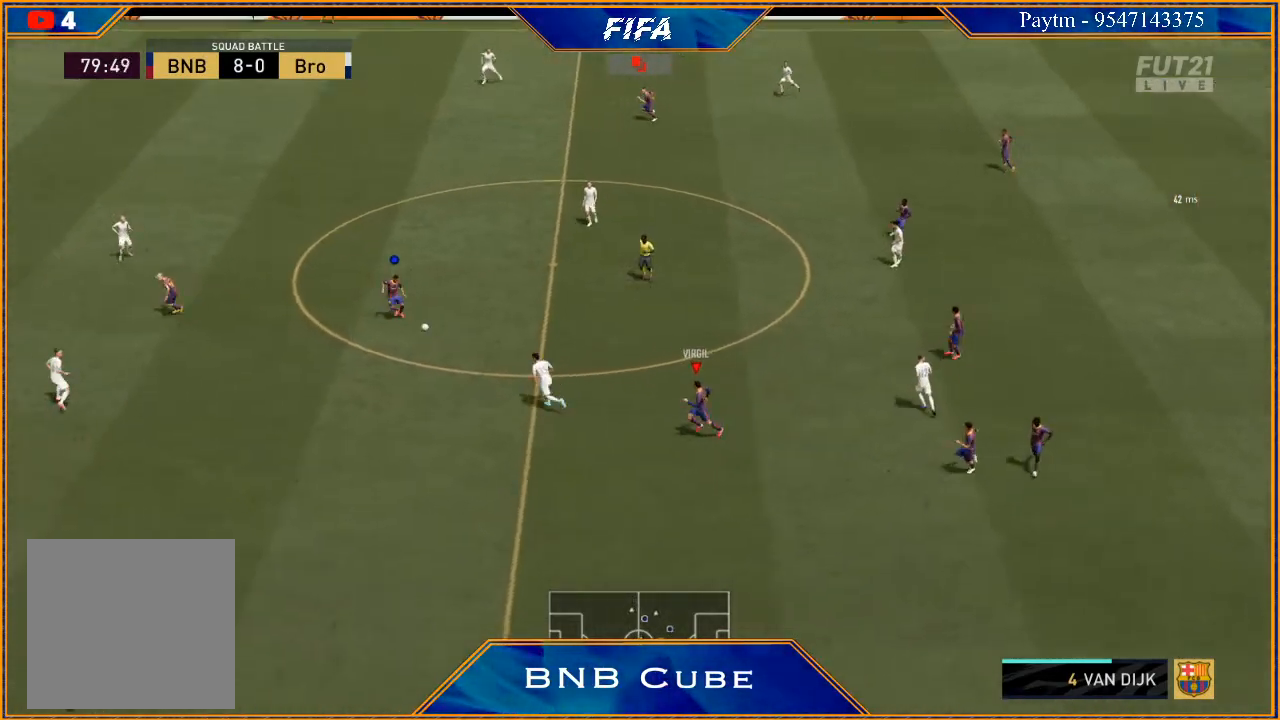
{"buttons": [], "left_stick": "up-left", "right_stick": "center", "events": [[500, "left_stick", "up-left"]]}
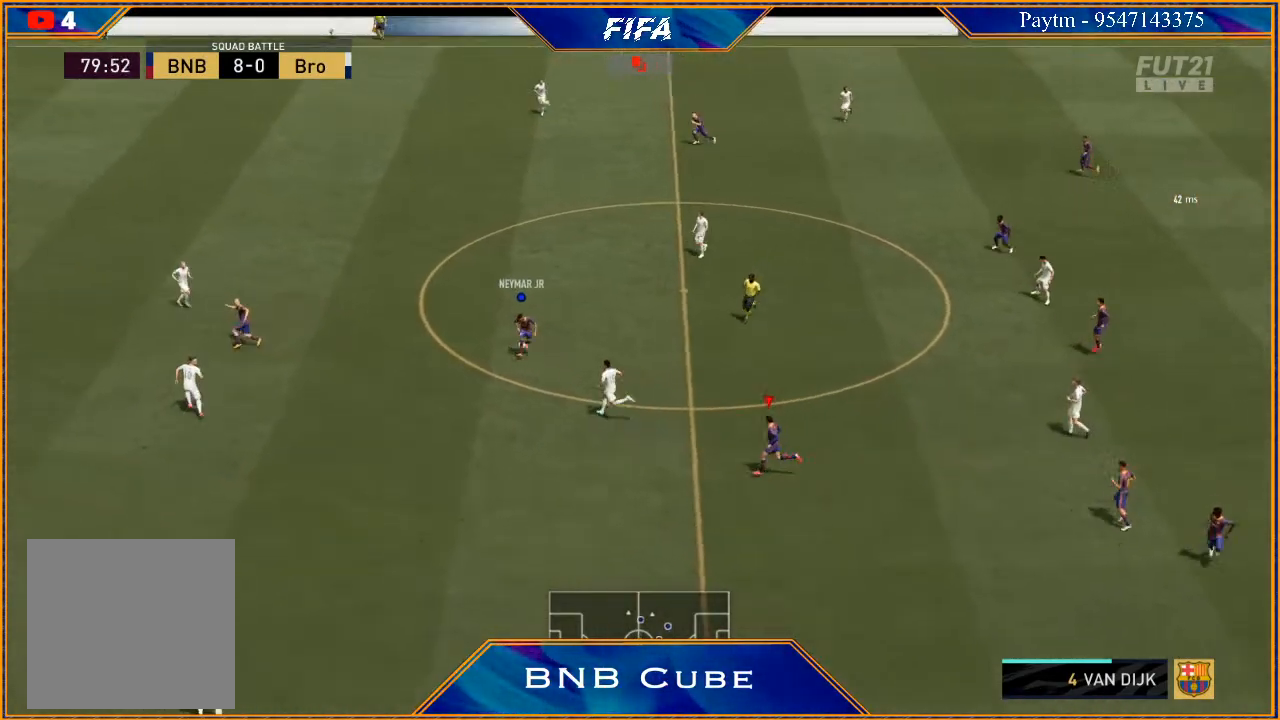
{"buttons": [], "left_stick": "up-left", "right_stick": "center", "events": []}
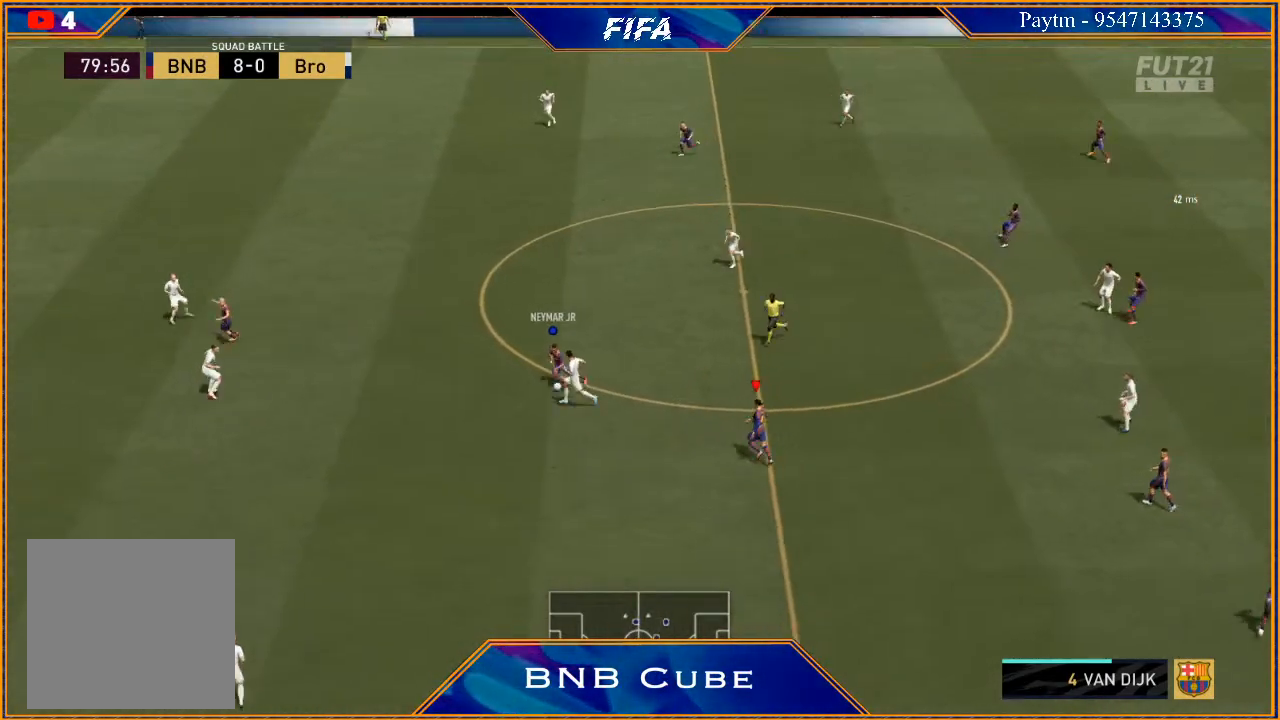
{"buttons": [], "left_stick": "up-left", "right_stick": "center", "events": [[133, "L1", "down"], [333, "L1", "up"]]}
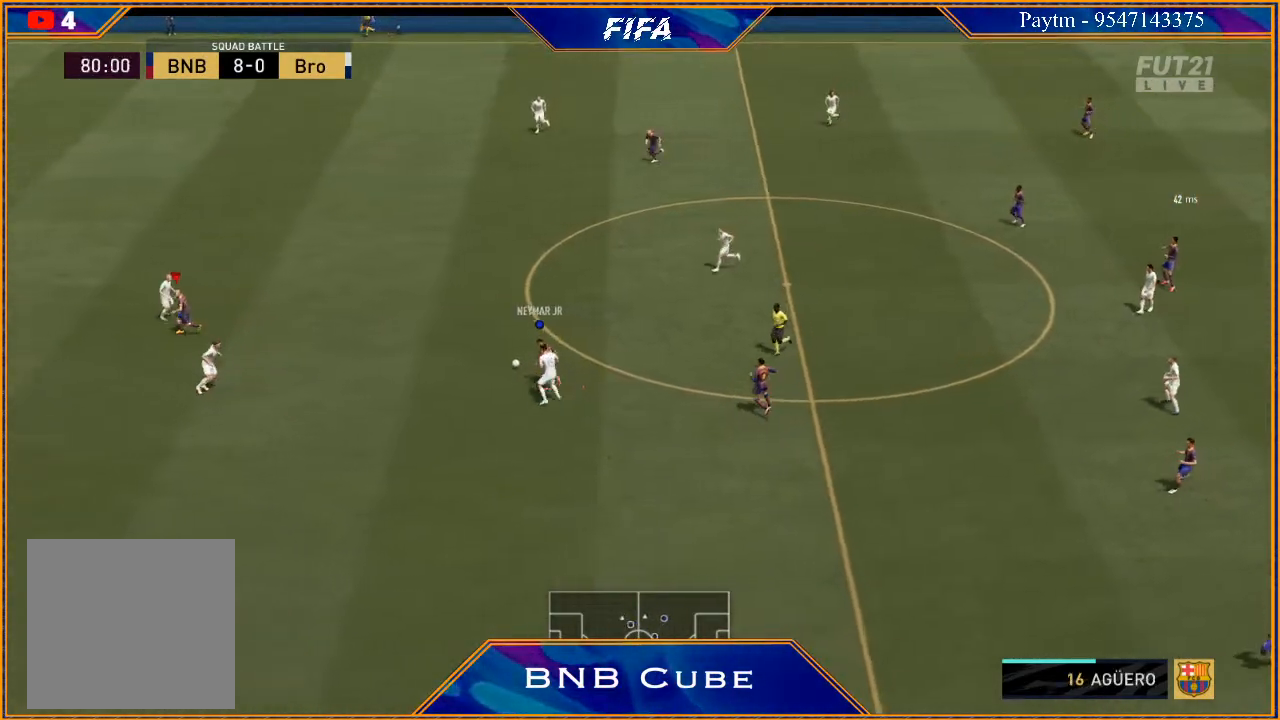
{"buttons": [], "left_stick": "up-right", "right_stick": "center", "events": [[367, "left_stick", "up"], [500, "left_stick", "up-right"]]}
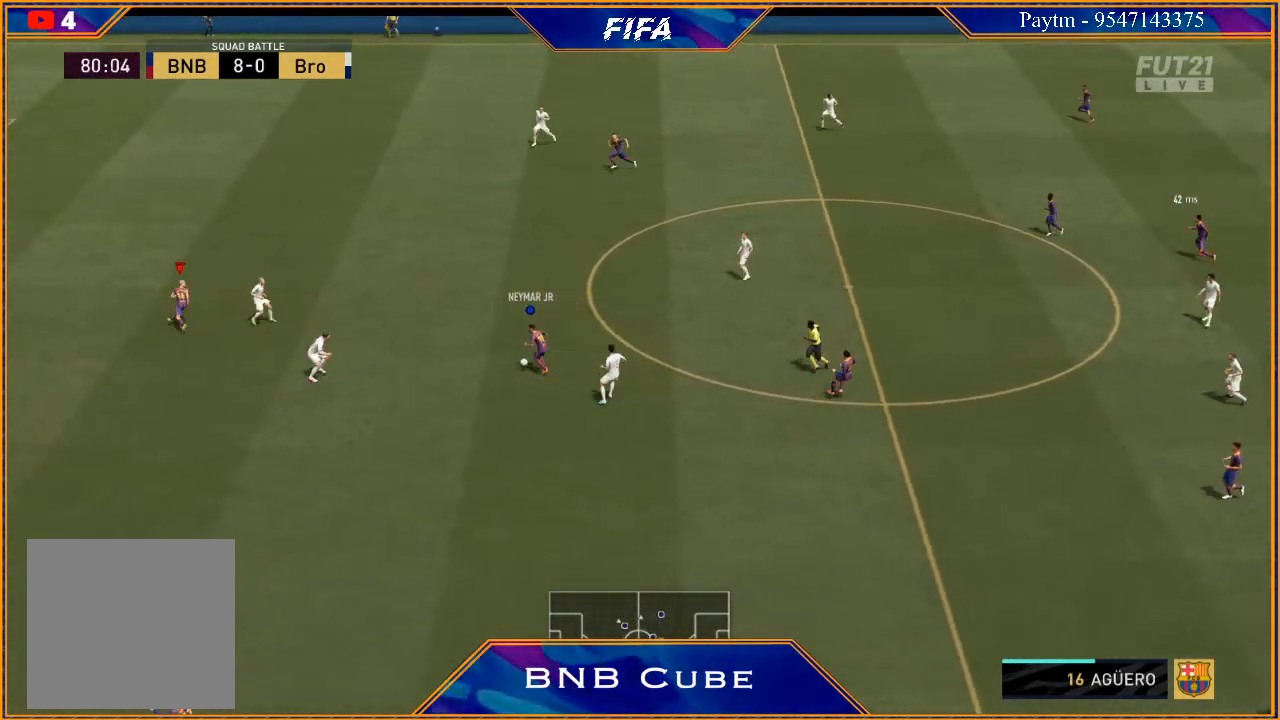
{"buttons": [], "left_stick": "right", "right_stick": "center", "events": [[133, "left_stick", "right"]]}
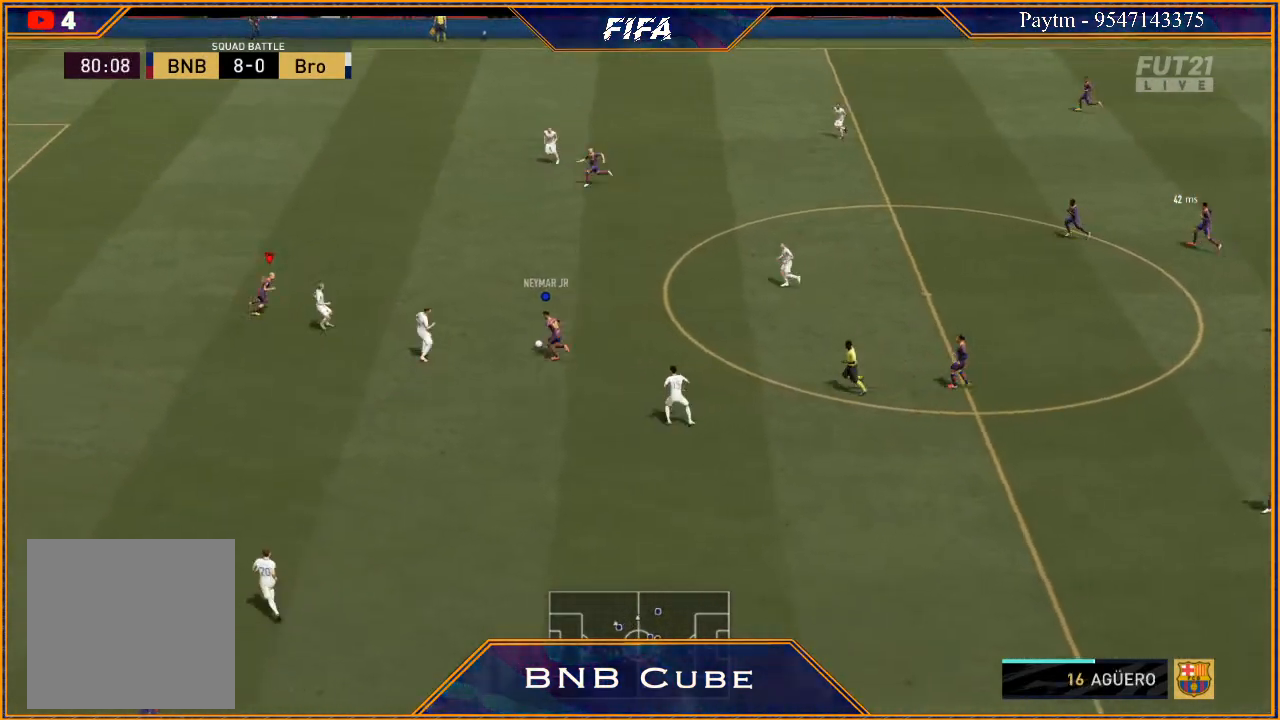
{"buttons": [], "left_stick": "up-left", "right_stick": "center", "events": [[267, "left_stick", "up"], [400, "left_stick", "up-left"]]}
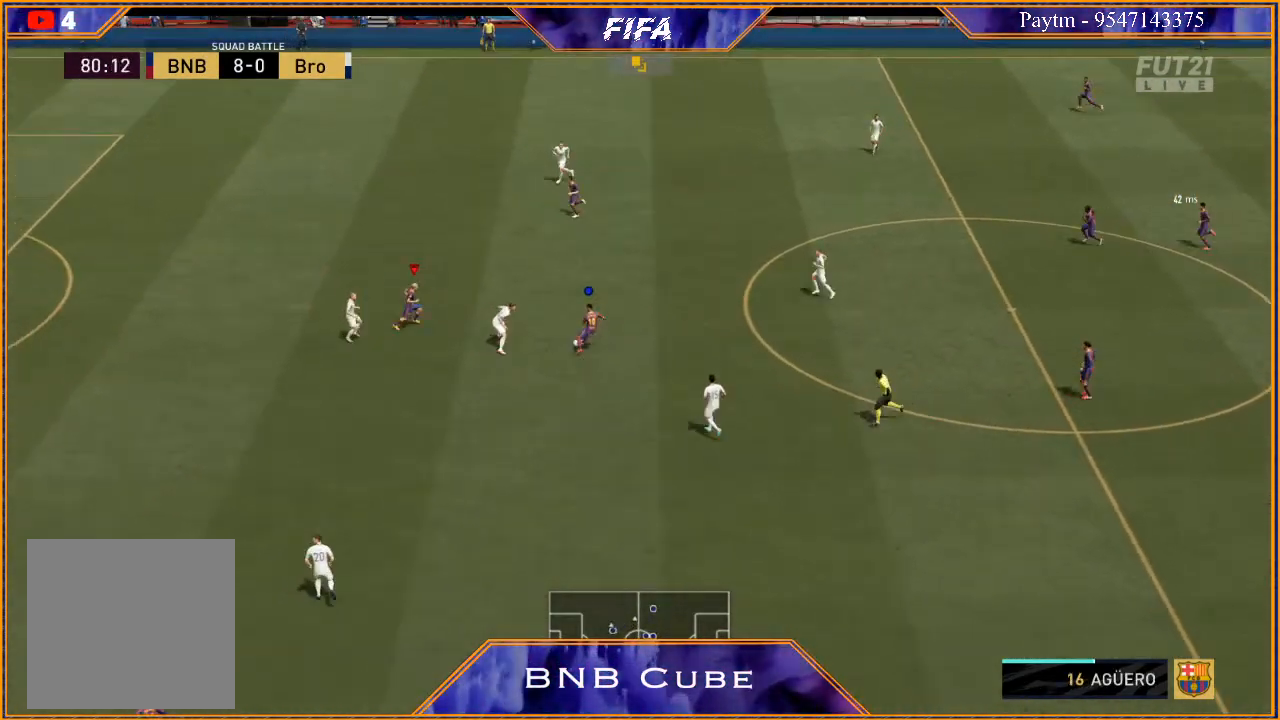
{"buttons": [], "left_stick": "up-left", "right_stick": "center", "events": []}
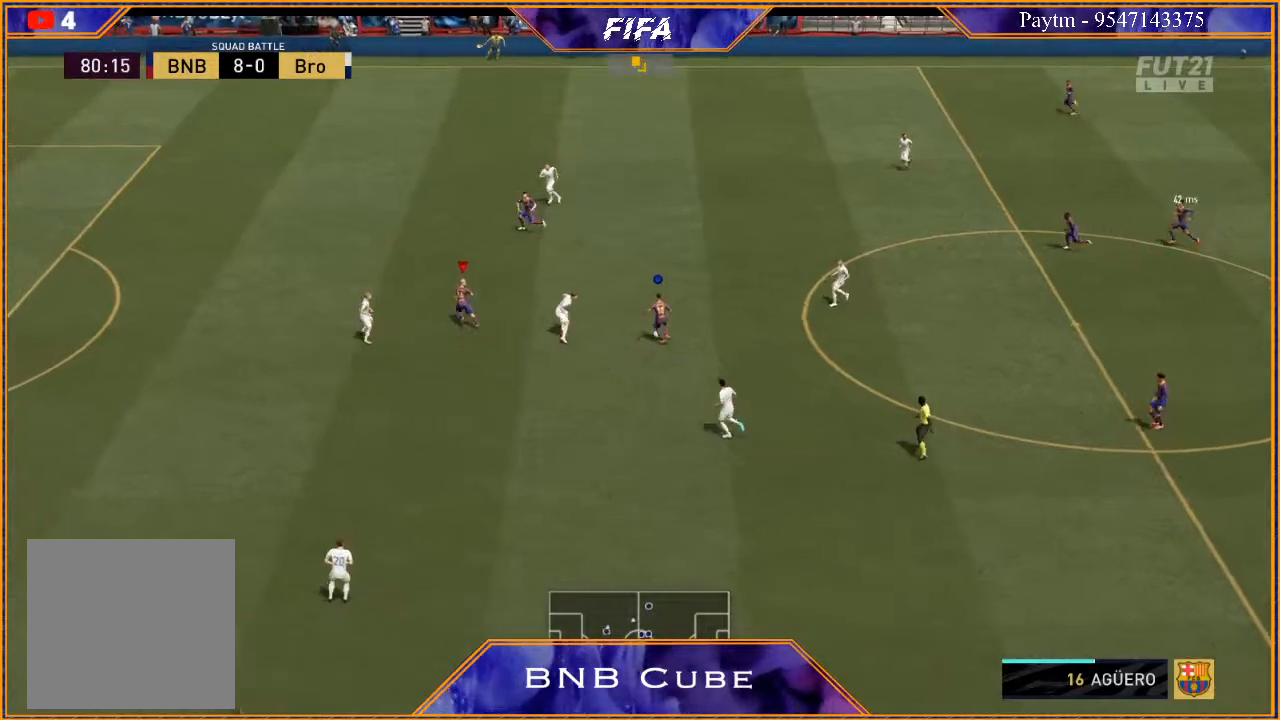
{"buttons": [], "left_stick": "left", "right_stick": "center", "events": [[333, "left_stick", "left"]]}
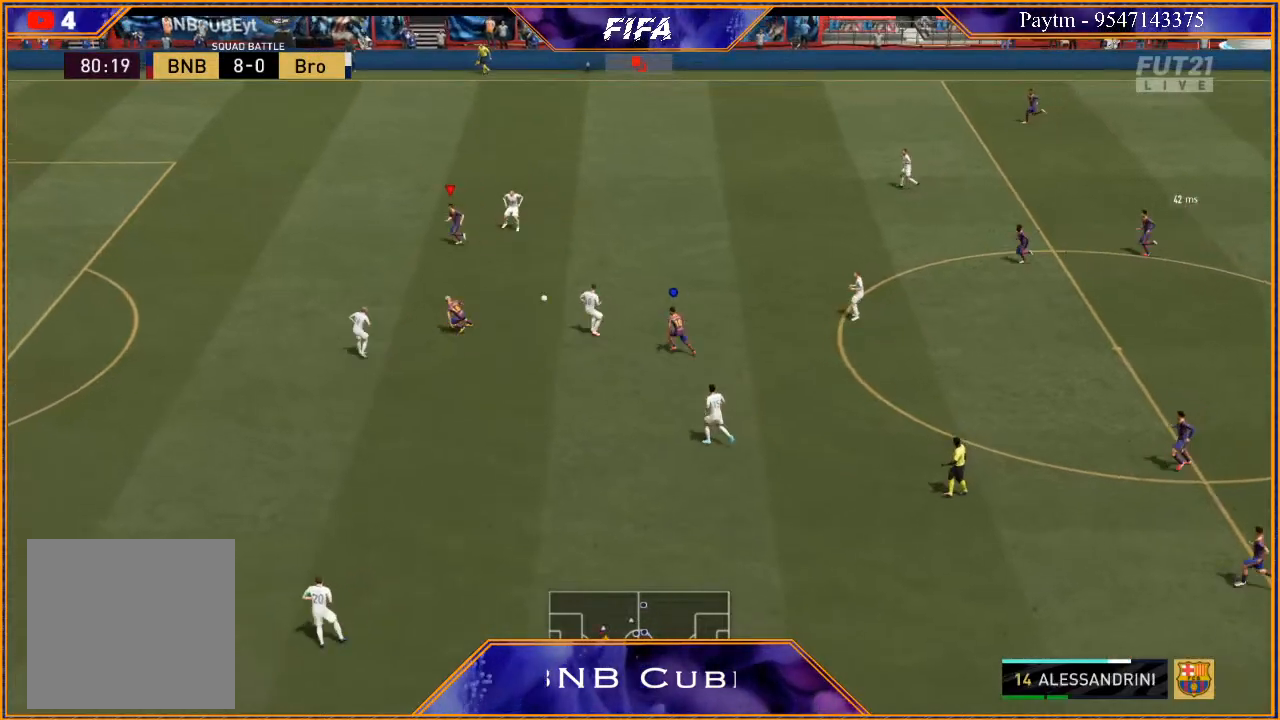
{"buttons": ["R2"], "left_stick": "left", "right_stick": "center", "events": [[133, "R2", "down"]]}
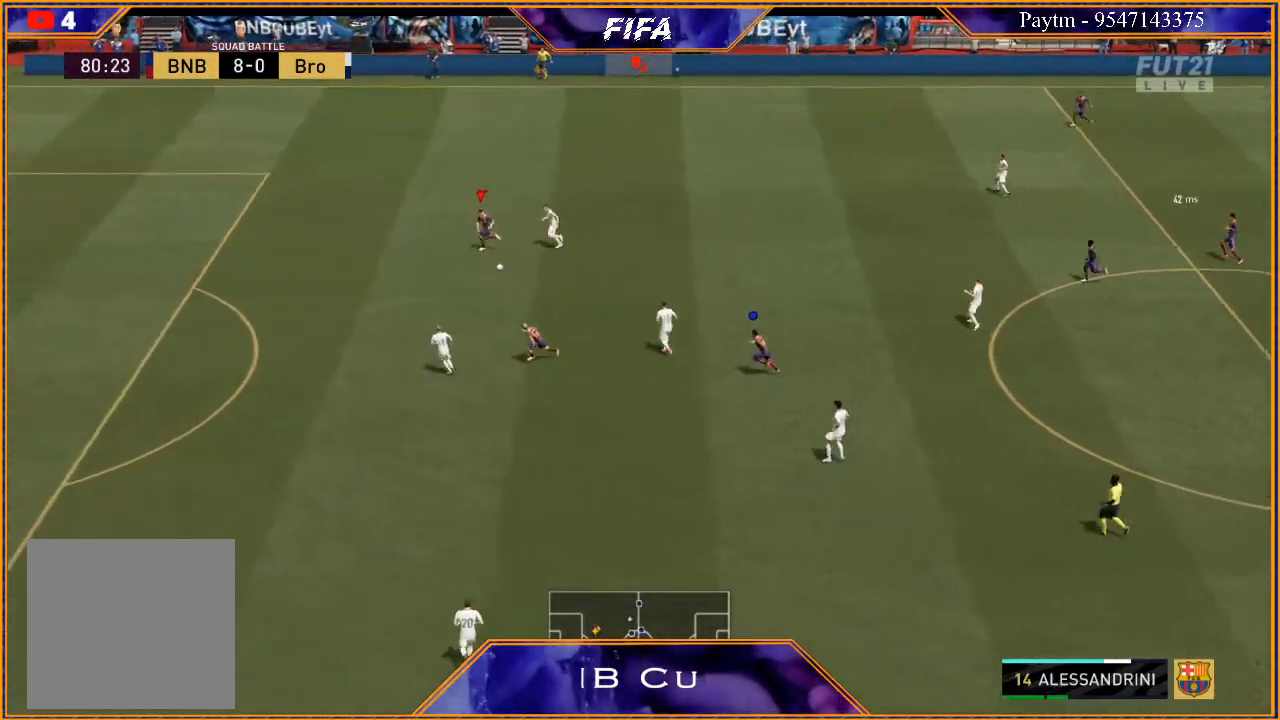
{"buttons": ["R2"], "left_stick": "down-left", "right_stick": "center", "events": [[333, "left_stick", "down-left"]]}
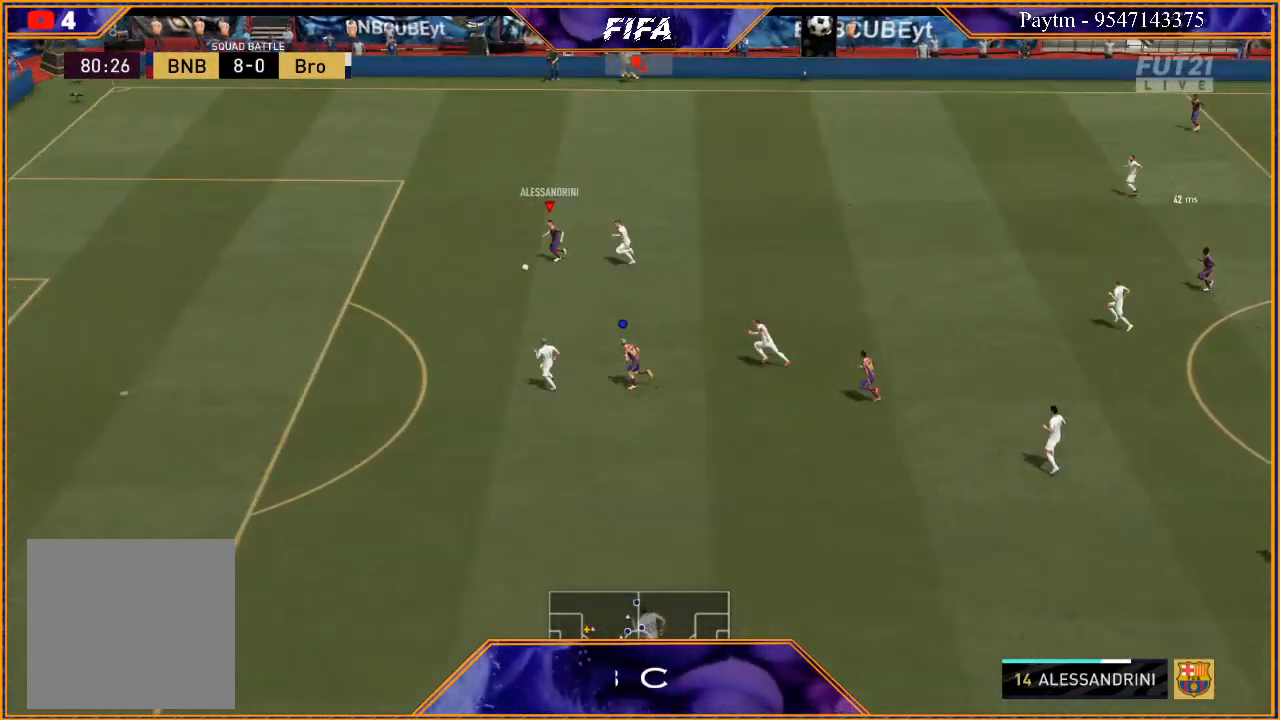
{"buttons": ["R2"], "left_stick": "down-left", "right_stick": "center", "events": []}
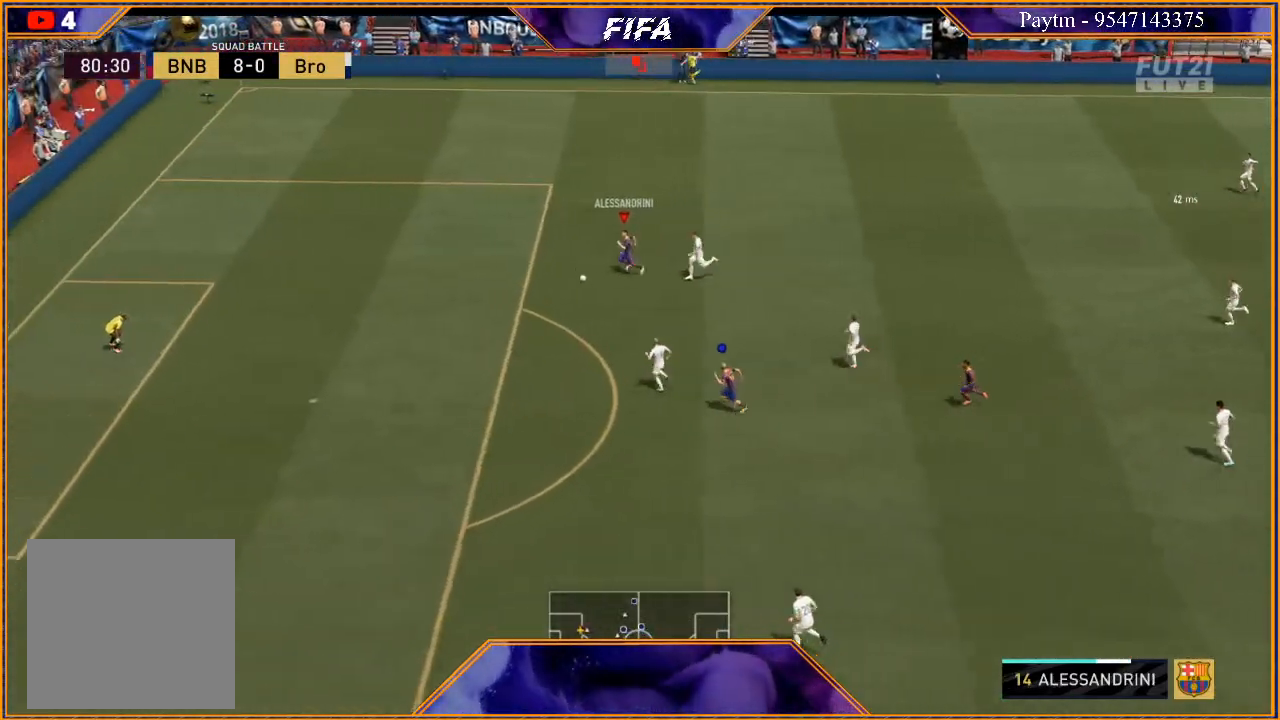
{"buttons": ["B", "R1"], "left_stick": "down-left", "right_stick": "center", "events": [[67, "R2", "up"], [433, "R1", "down"], [467, "B", "down"]]}
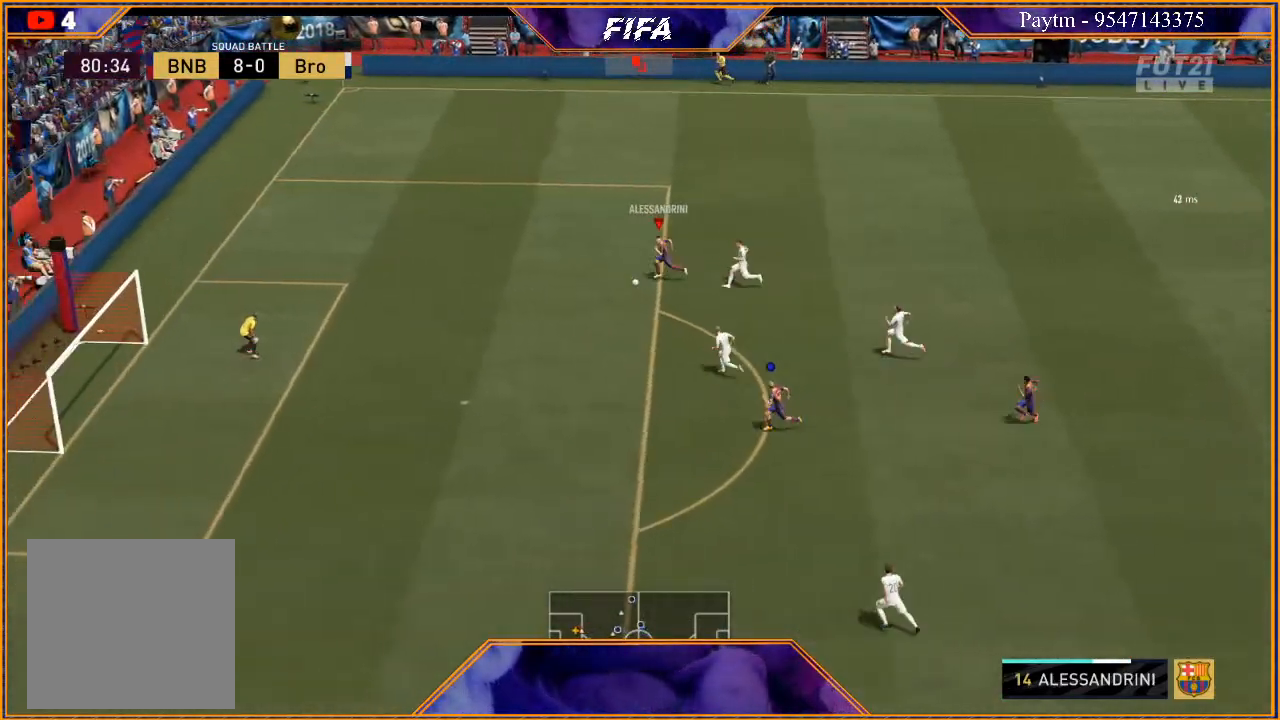
{"buttons": [], "left_stick": "down-left", "right_stick": "center", "events": [[167, "B", "up"], [167, "R1", "up"]]}
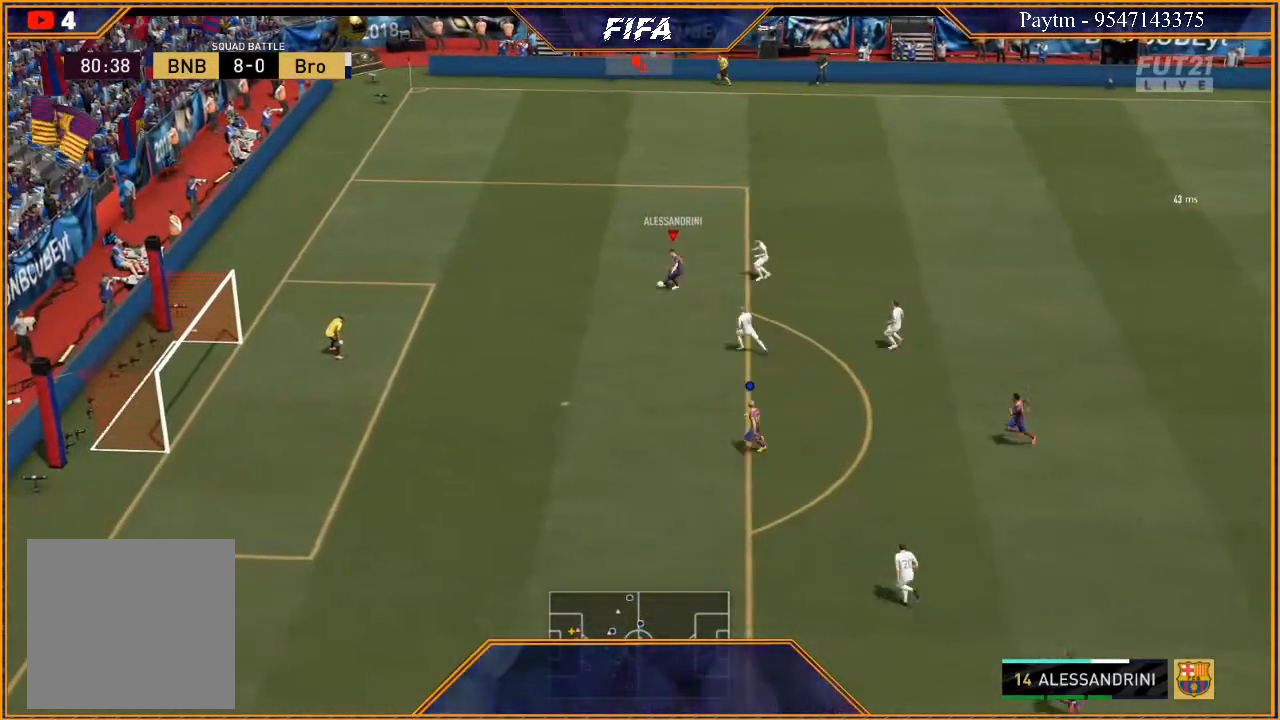
{"buttons": ["R2"], "left_stick": "down-left", "right_stick": "center", "events": [[200, "R2", "down"]]}
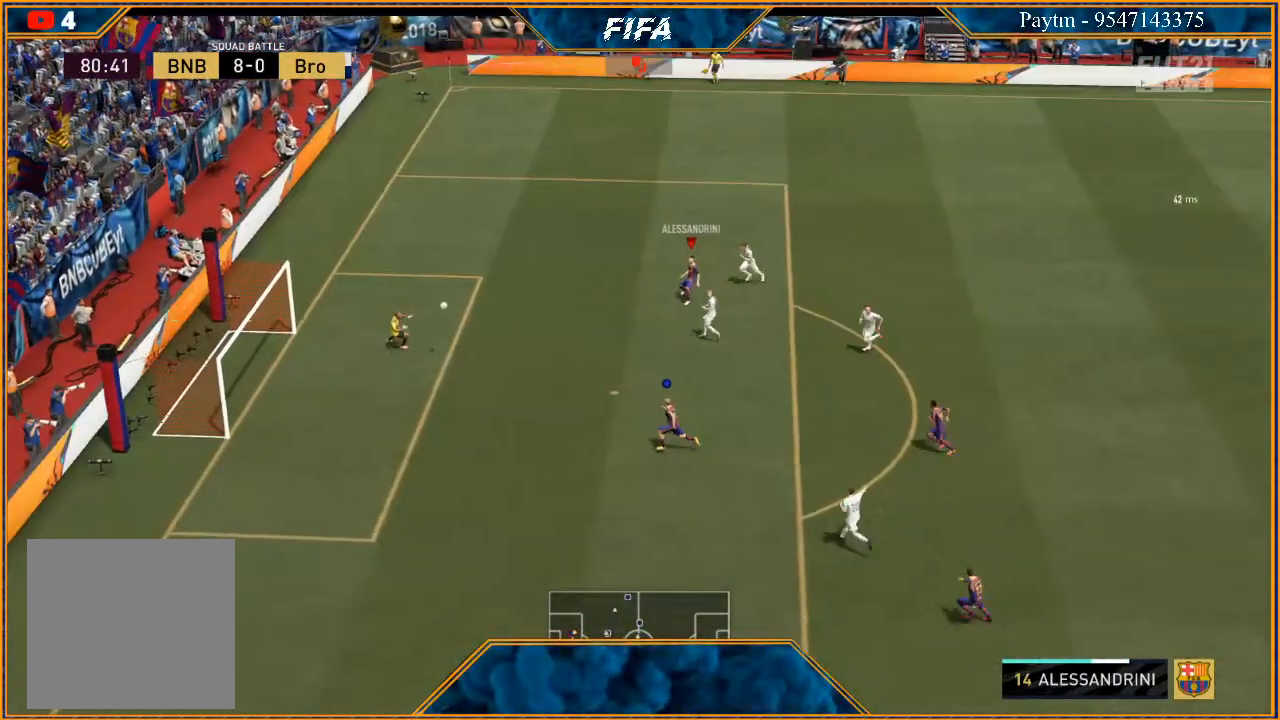
{"buttons": ["R2"], "left_stick": "down-left", "right_stick": "center", "events": []}
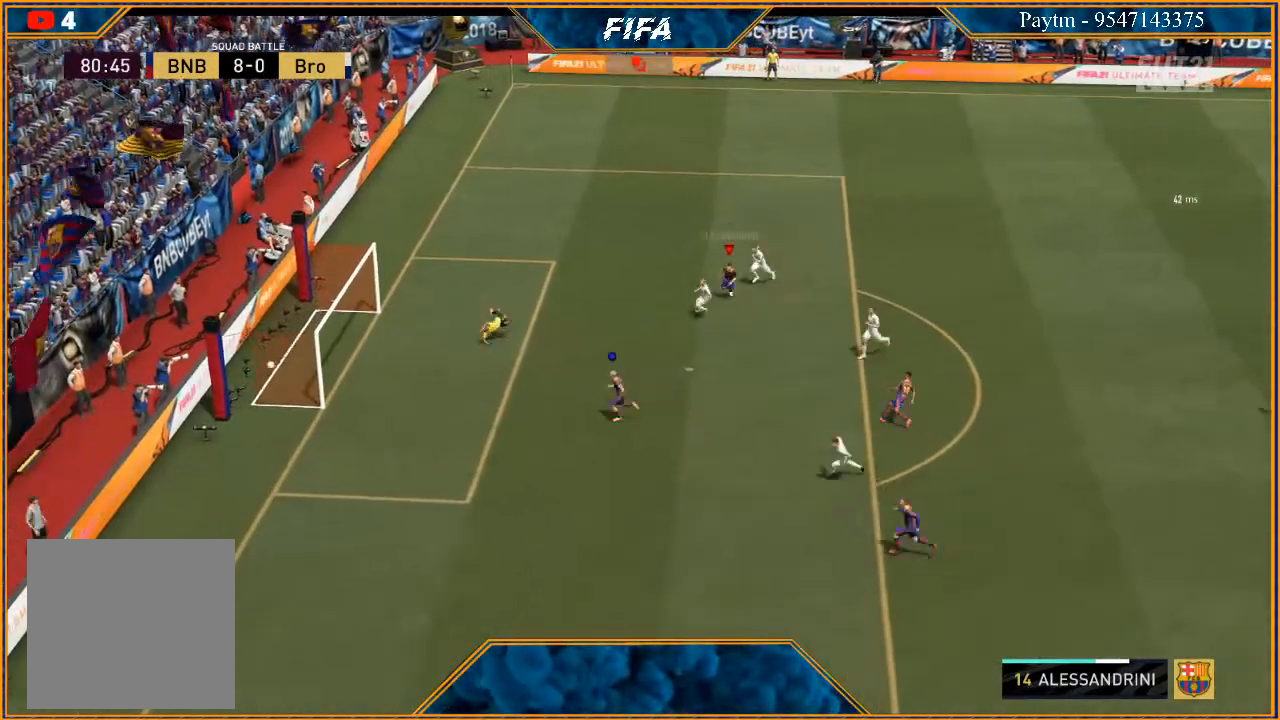
{"buttons": [], "left_stick": "center", "right_stick": "center", "events": [[300, "R2", "up"], [300, "left_stick", "center"]]}